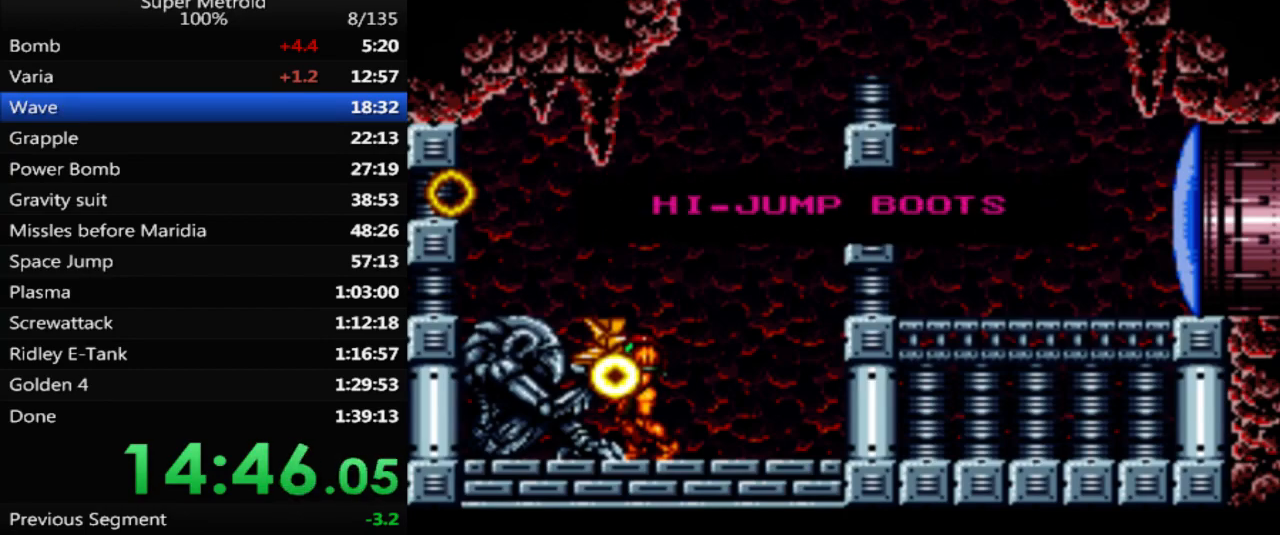
Gameplay with a controller (Nintendo layout); each line is a JSON object with the inputs held at the frame after it. "events" lists button and stick changes between this image and that frame as [ms after this image, input, new state], when the widget could be followed in between. Not read: L3 R3 SELECT.
{"buttons": ["DPAD_RIGHT"], "events": [[300, "DPAD_RIGHT", "down"]]}
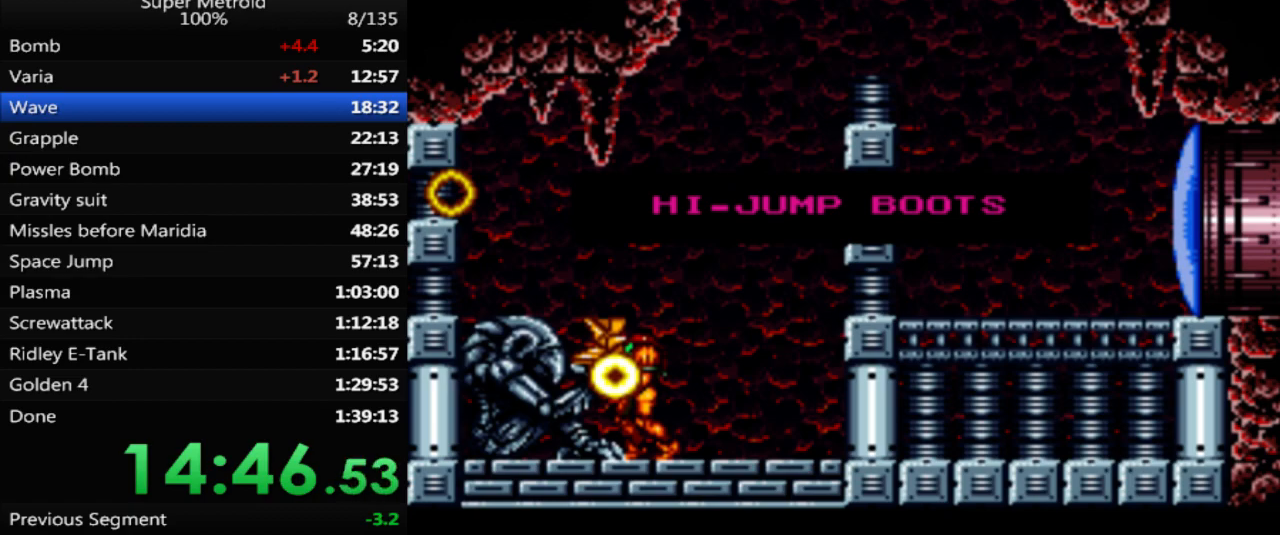
{"buttons": ["B", "DPAD_RIGHT"], "events": [[267, "B", "down"]]}
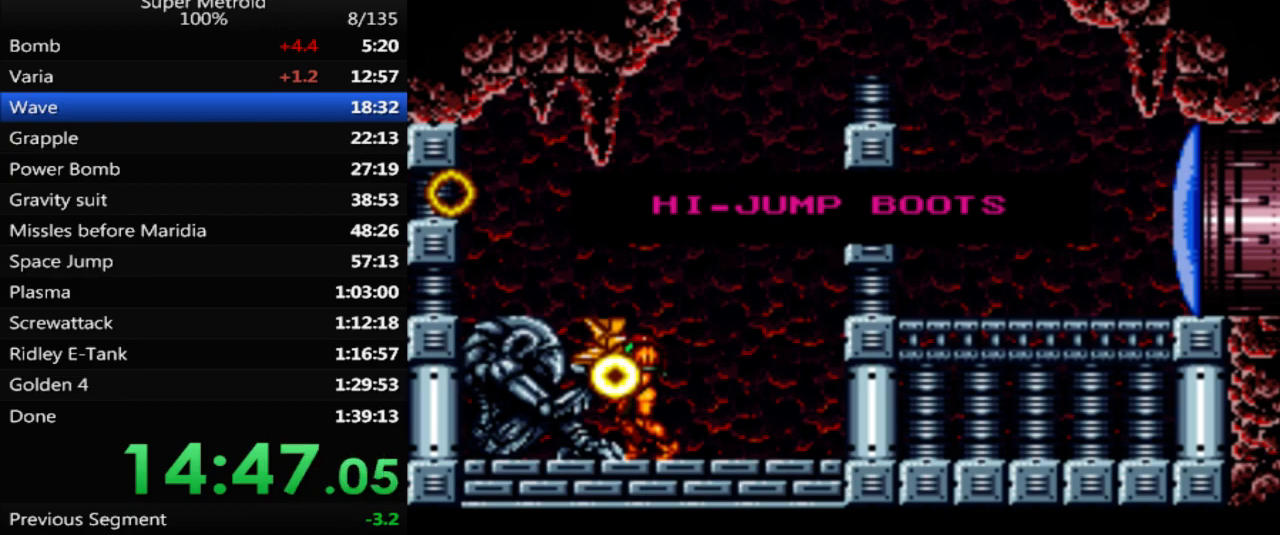
{"buttons": ["B", "DPAD_RIGHT"], "events": []}
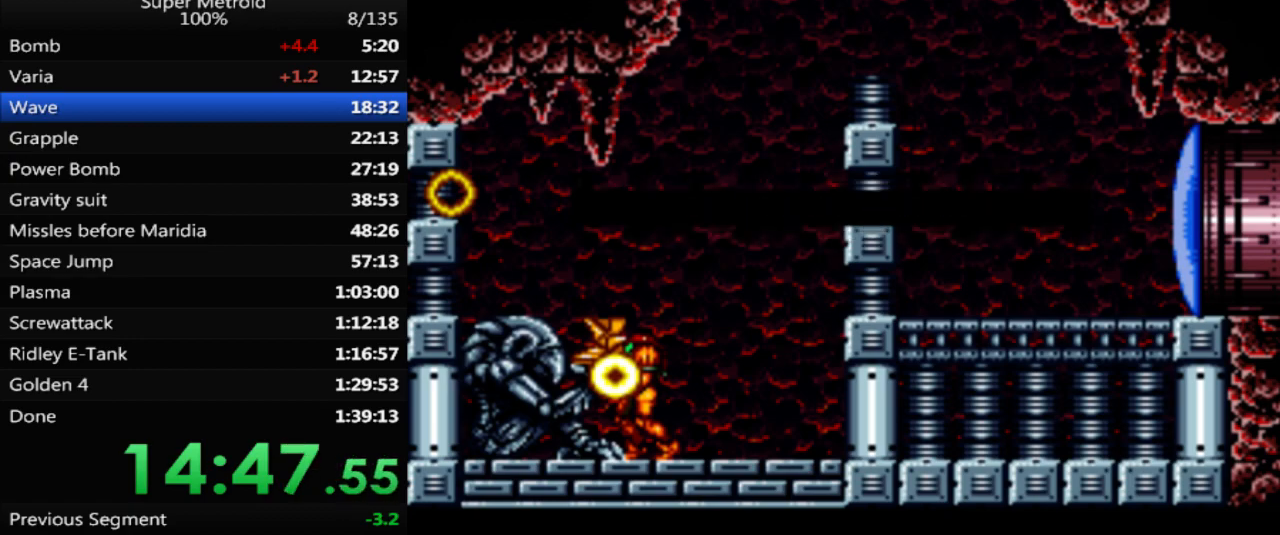
{"buttons": ["A", "B", "DPAD_RIGHT"], "events": [[450, "A", "down"]]}
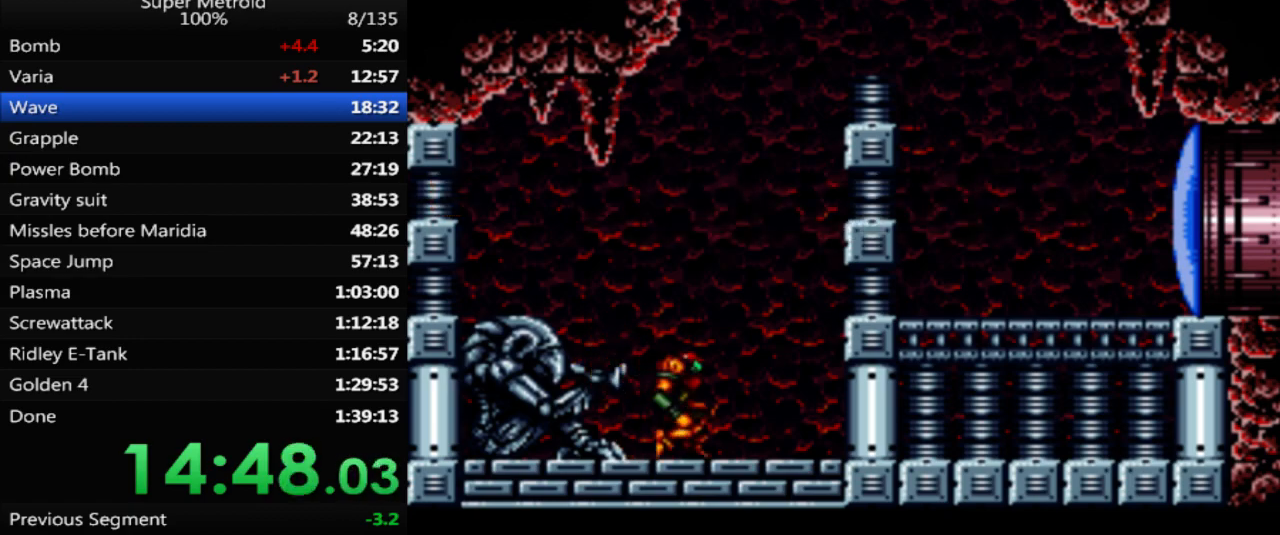
{"buttons": ["A", "B", "DPAD_RIGHT"], "events": []}
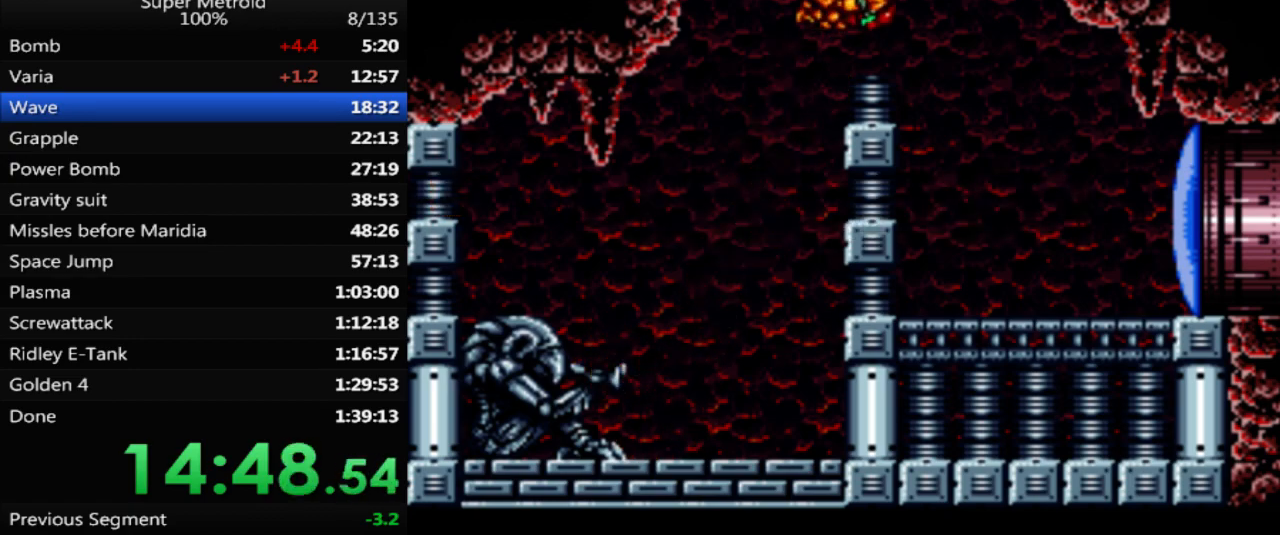
{"buttons": ["X", "L1", "DPAD_RIGHT"], "events": [[50, "A", "up"], [50, "B", "up"], [100, "L1", "down"], [417, "X", "down"]]}
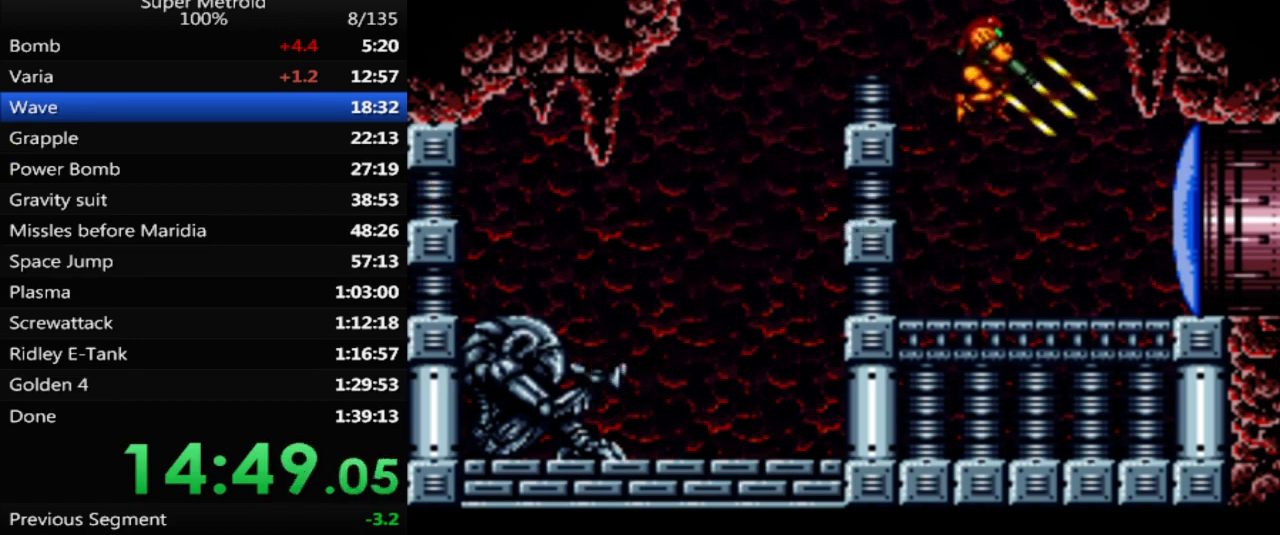
{"buttons": ["A", "B", "DPAD_RIGHT"], "events": [[17, "X", "up"], [33, "L1", "up"], [100, "B", "down"], [500, "A", "down"]]}
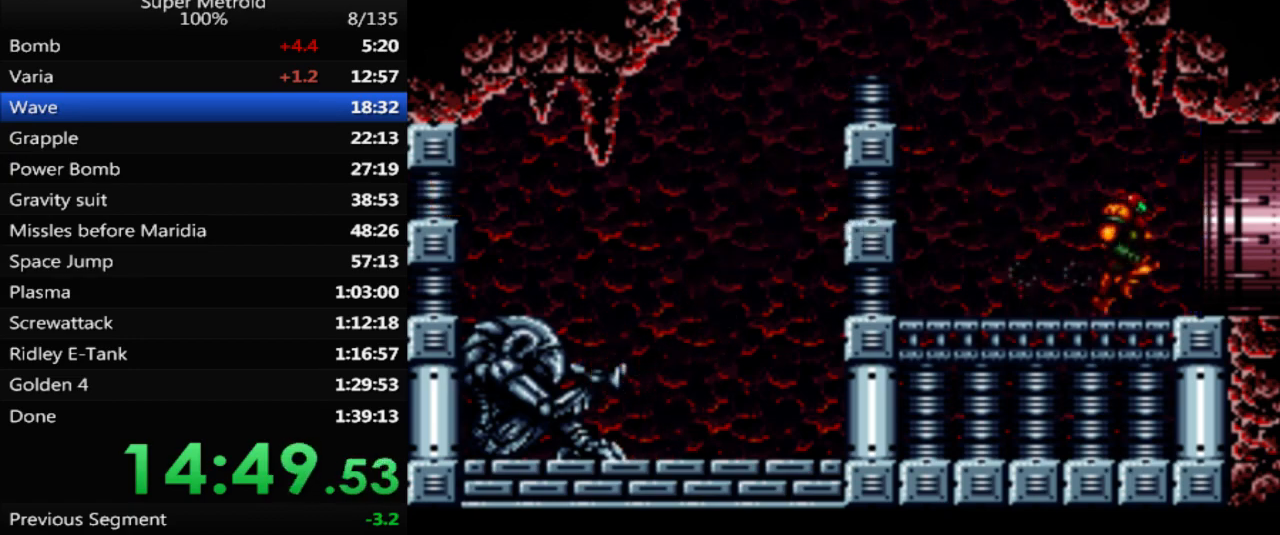
{"buttons": ["A", "B"], "events": [[217, "DPAD_RIGHT", "up"]]}
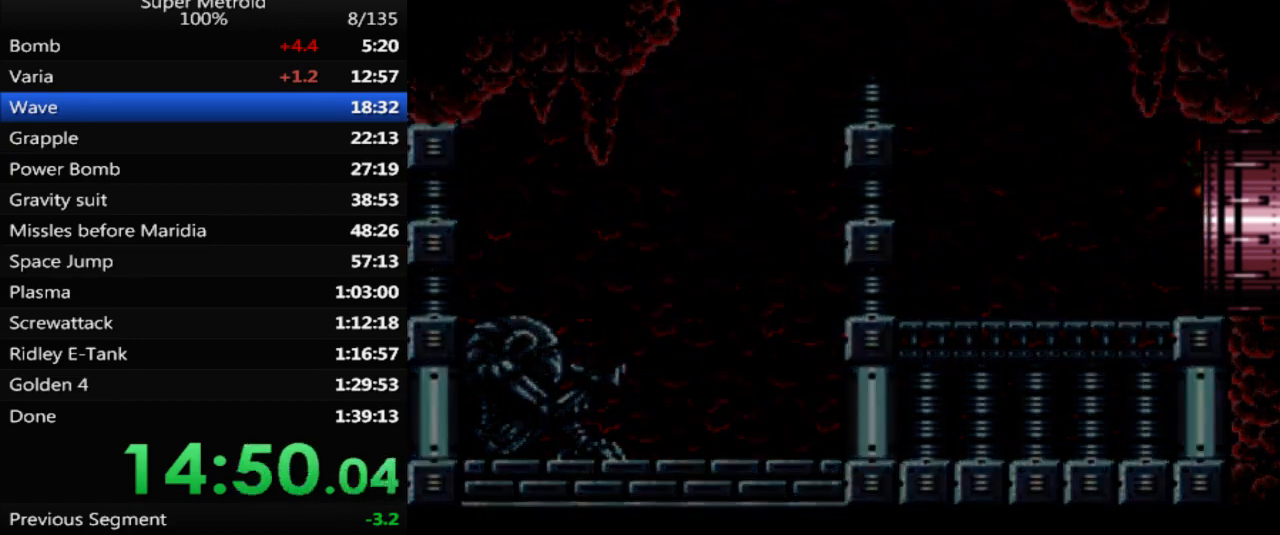
{"buttons": ["A"], "events": [[67, "B", "up"]]}
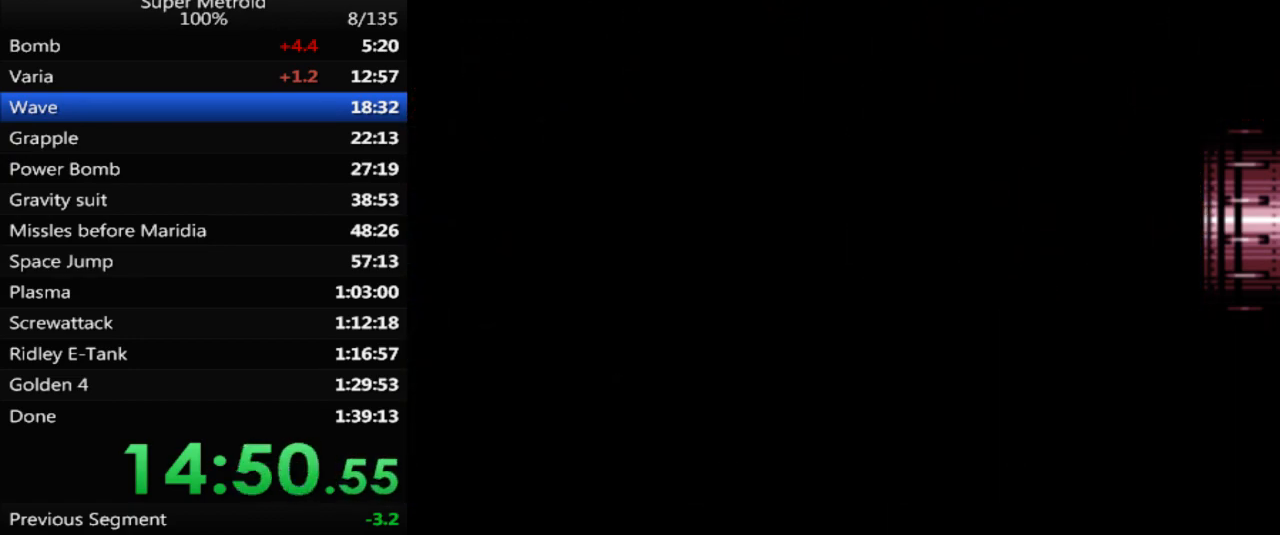
{"buttons": ["A"], "events": []}
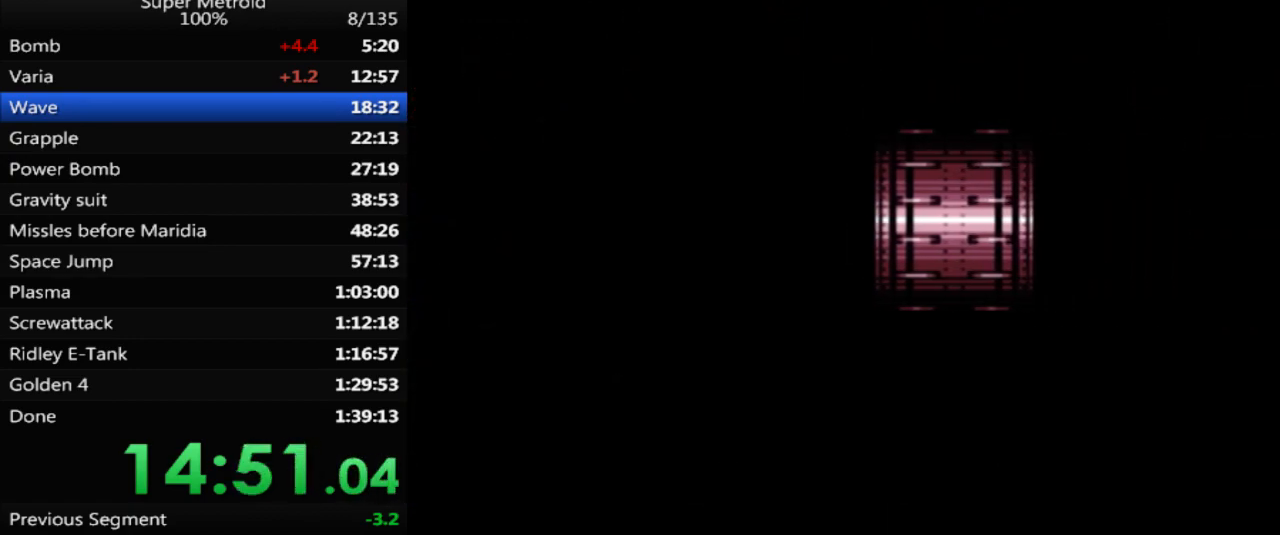
{"buttons": ["A"], "events": []}
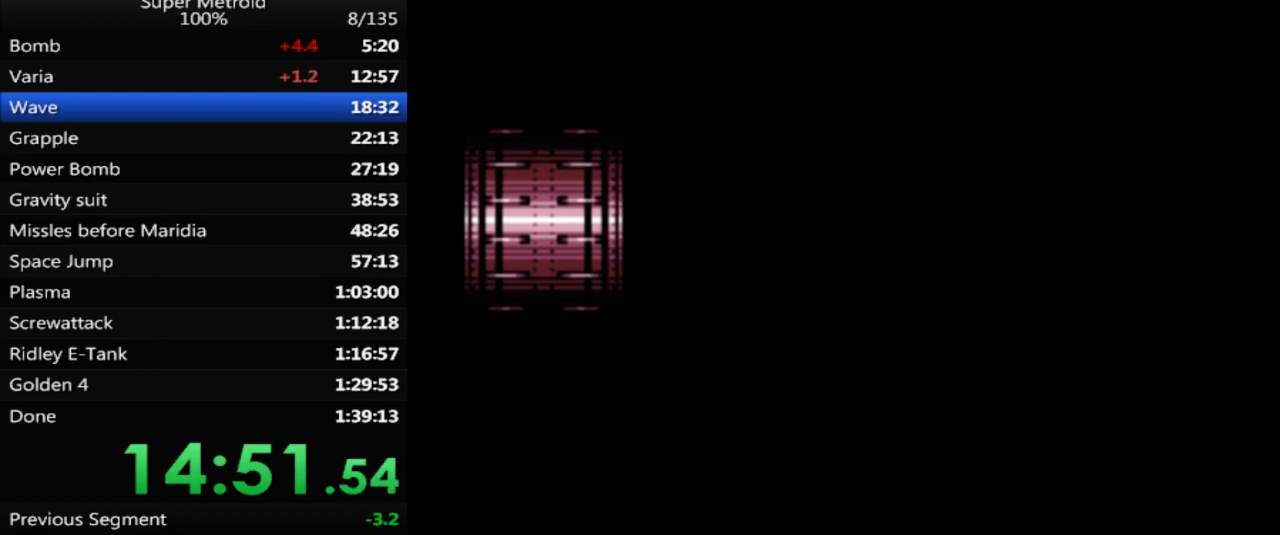
{"buttons": ["A"], "events": []}
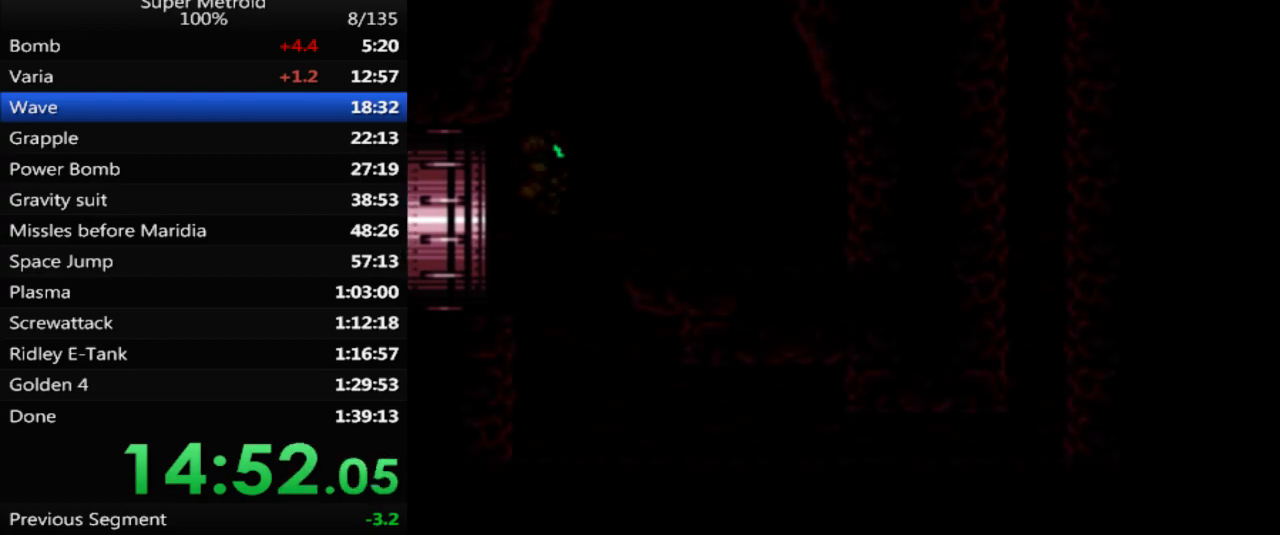
{"buttons": ["A", "DPAD_RIGHT"], "events": [[300, "DPAD_RIGHT", "down"]]}
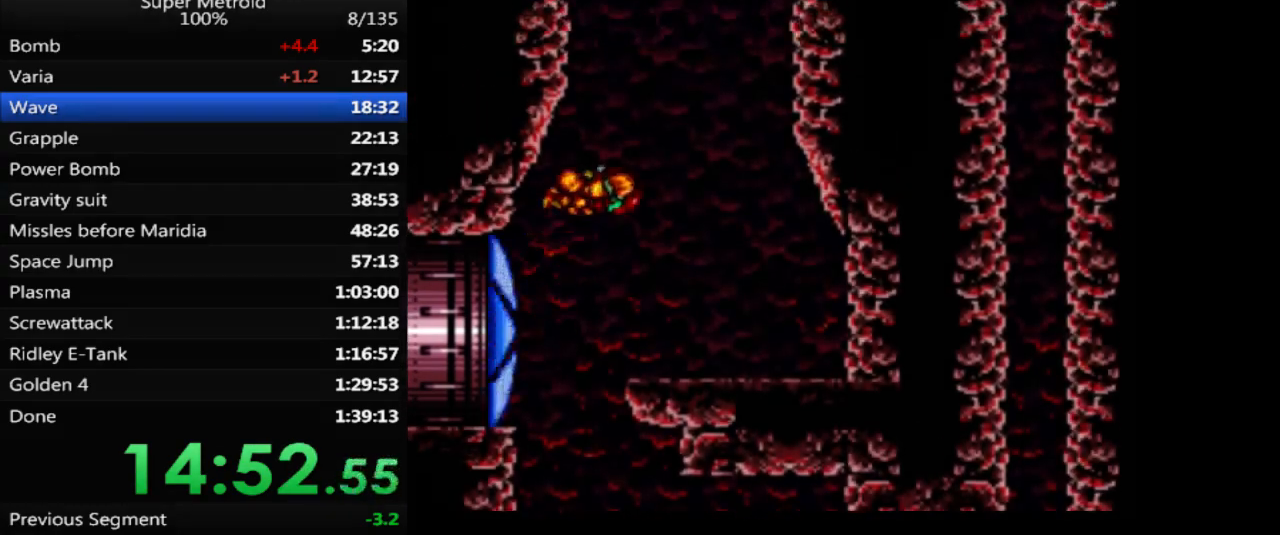
{"buttons": ["L1", "DPAD_LEFT"], "events": [[33, "DPAD_RIGHT", "up"], [150, "DPAD_LEFT", "down"], [450, "L1", "down"], [483, "A", "up"]]}
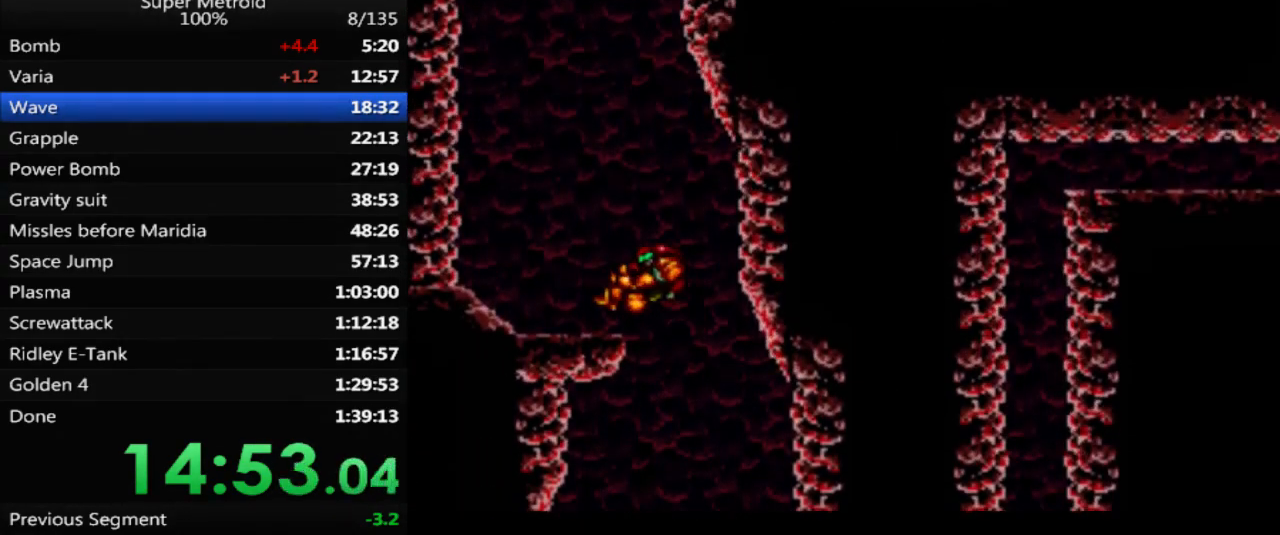
{"buttons": ["A", "DPAD_RIGHT"], "events": [[83, "L1", "up"], [183, "A", "down"], [267, "DPAD_LEFT", "up"], [350, "DPAD_RIGHT", "down"]]}
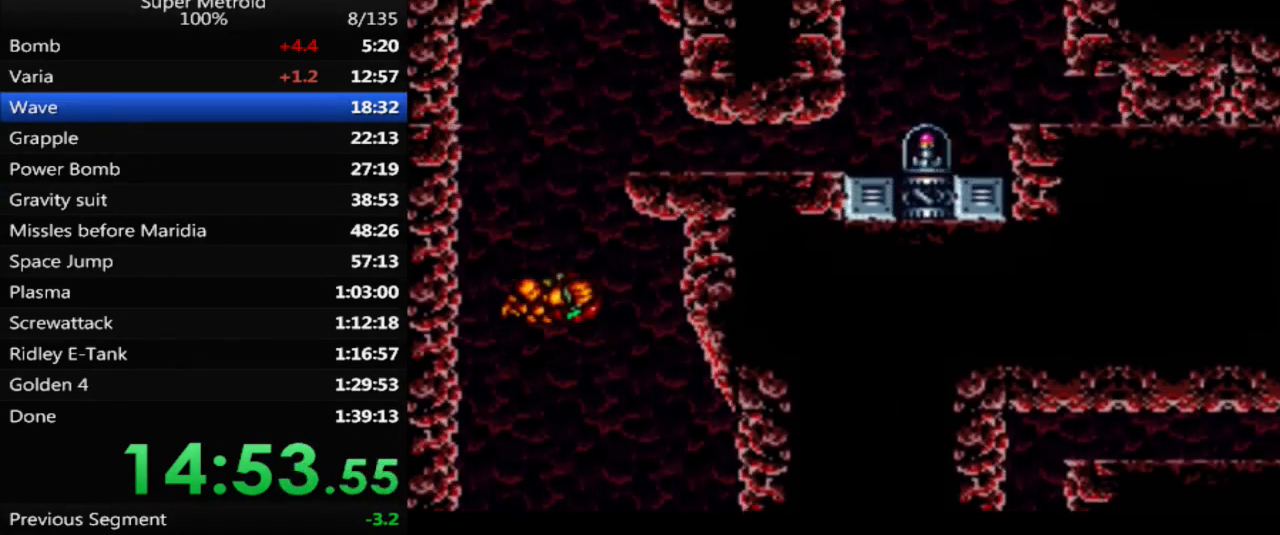
{"buttons": [], "events": [[283, "A", "up"], [283, "DPAD_RIGHT", "up"], [367, "DPAD_DOWN", "down"], [483, "DPAD_DOWN", "up"]]}
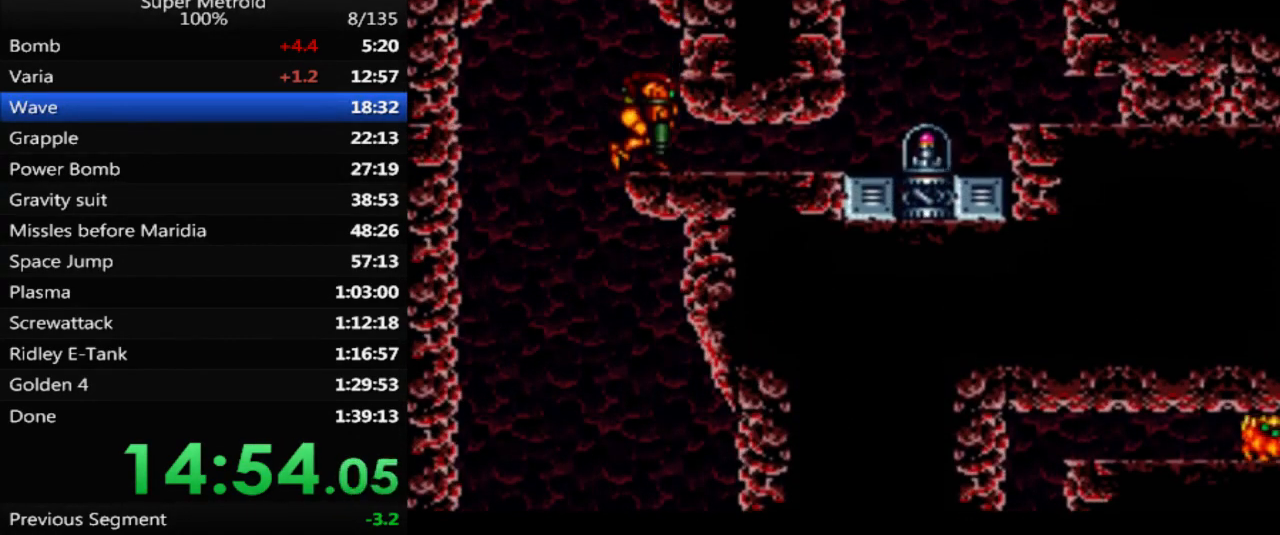
{"buttons": [], "events": [[33, "DPAD_DOWN", "down"], [100, "DPAD_RIGHT", "down"], [133, "DPAD_DOWN", "up"], [467, "DPAD_RIGHT", "up"]]}
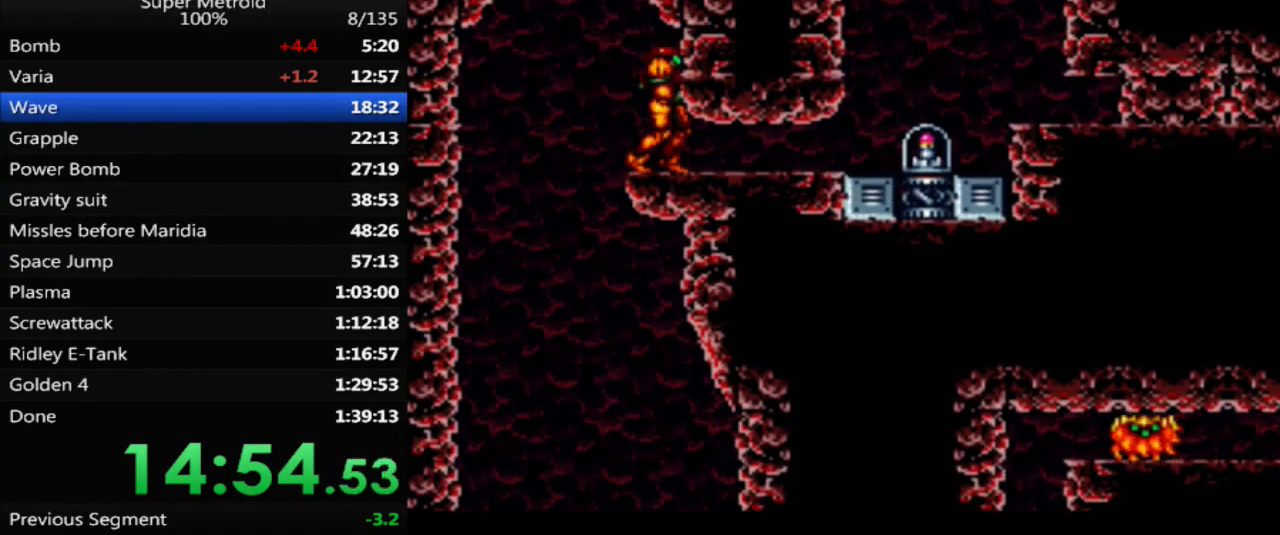
{"buttons": ["DPAD_RIGHT"], "events": [[50, "DPAD_DOWN", "down"], [167, "DPAD_DOWN", "up"], [233, "DPAD_DOWN", "down"], [250, "DPAD_DOWN", "up"], [283, "DPAD_RIGHT", "down"]]}
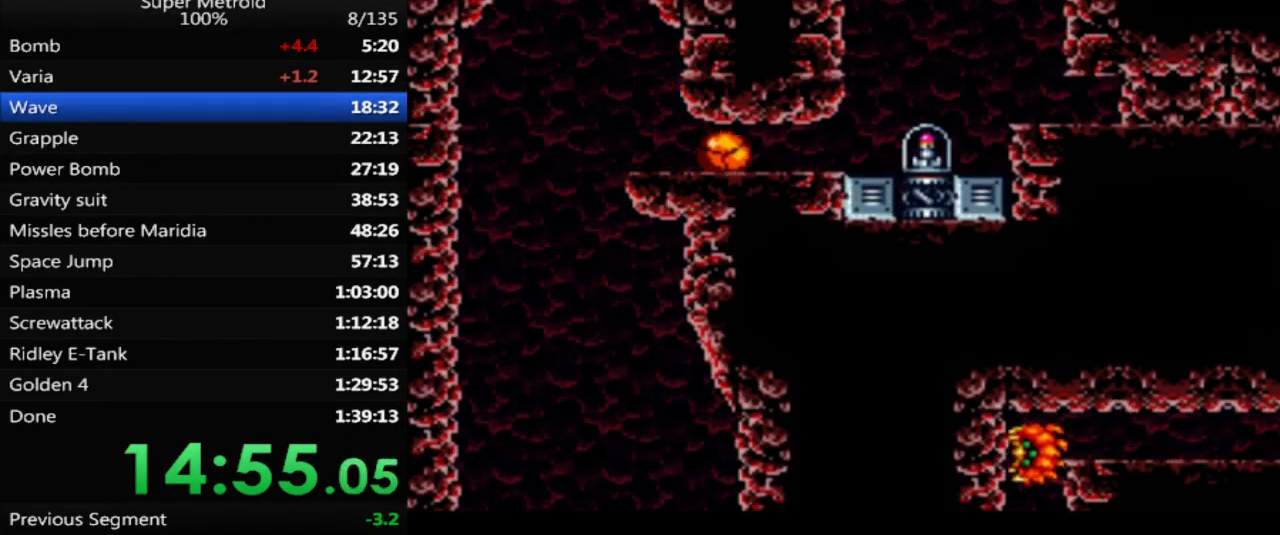
{"buttons": ["DPAD_RIGHT"], "events": [[217, "X", "down"], [333, "X", "up"]]}
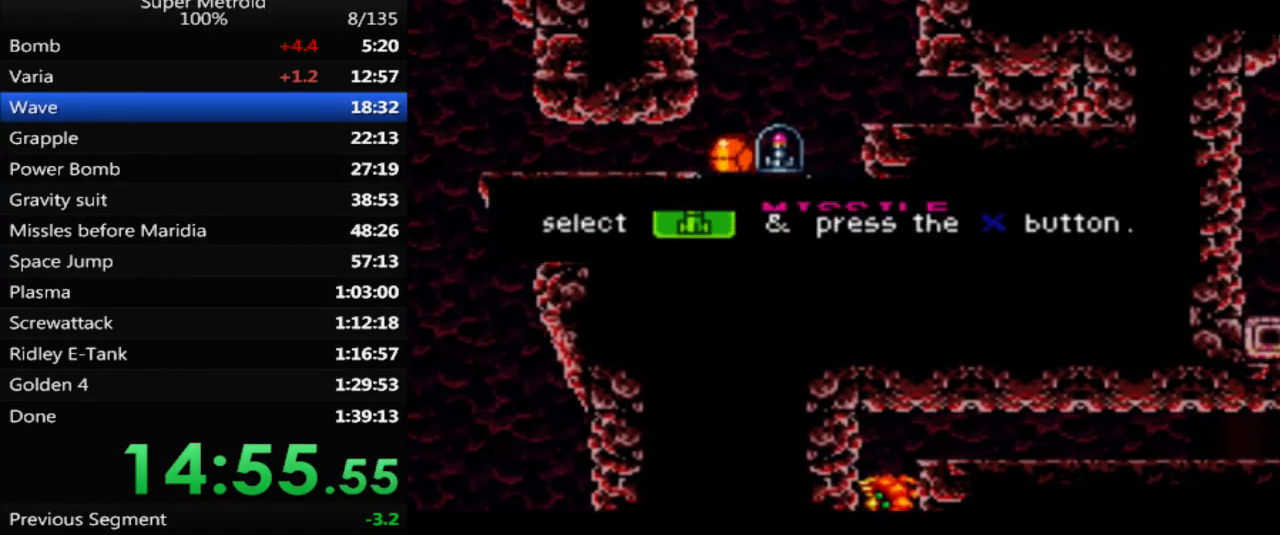
{"buttons": [], "events": [[267, "DPAD_RIGHT", "up"]]}
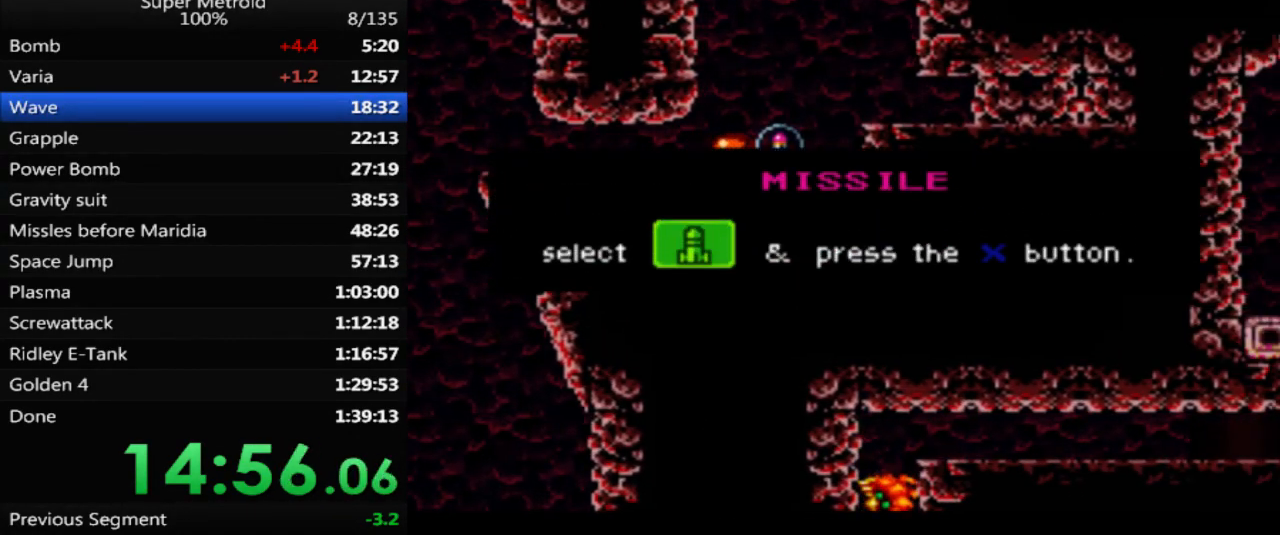
{"buttons": [], "events": []}
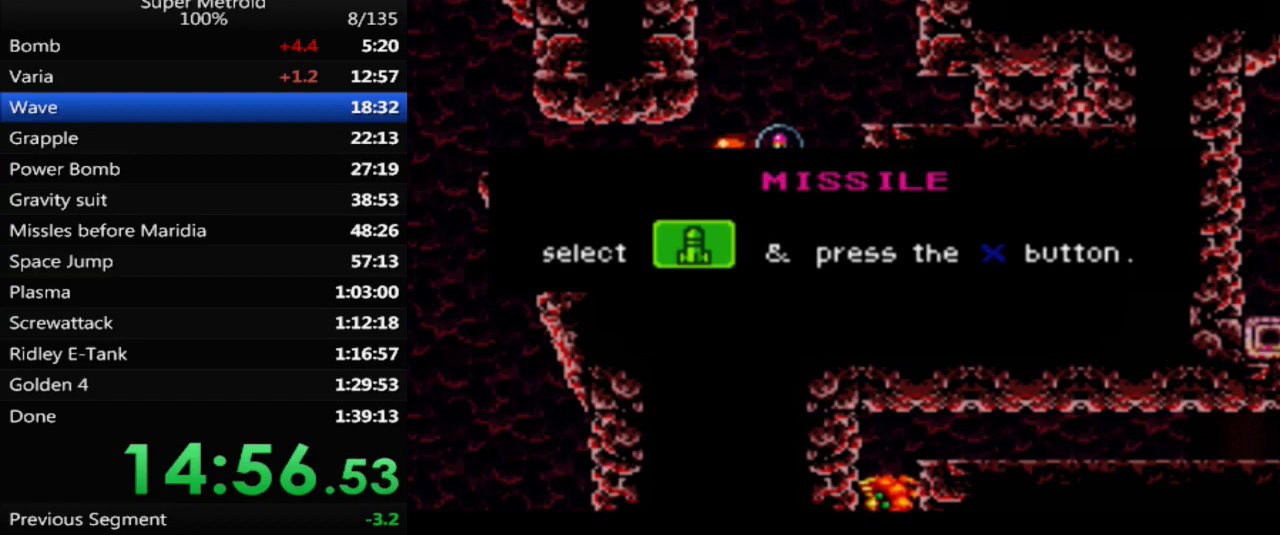
{"buttons": [], "events": []}
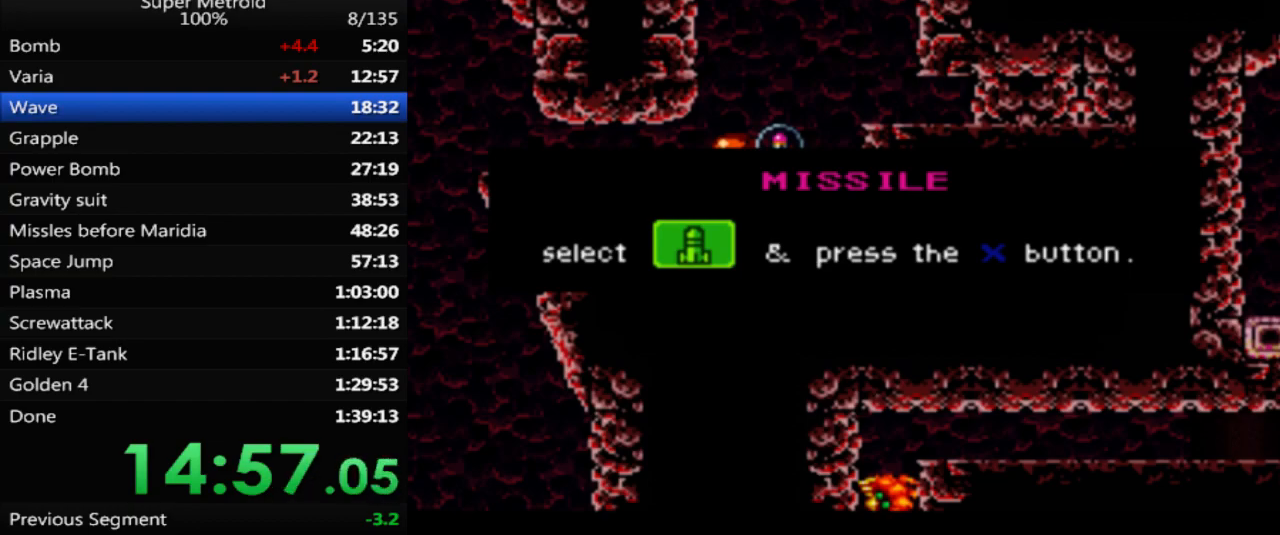
{"buttons": [], "events": []}
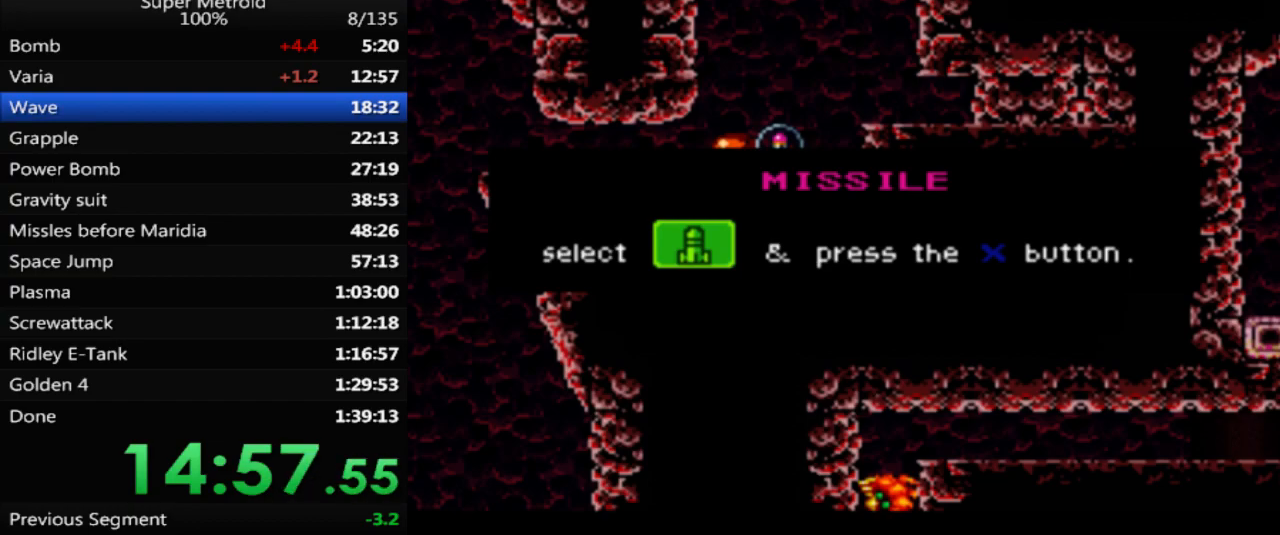
{"buttons": [], "events": []}
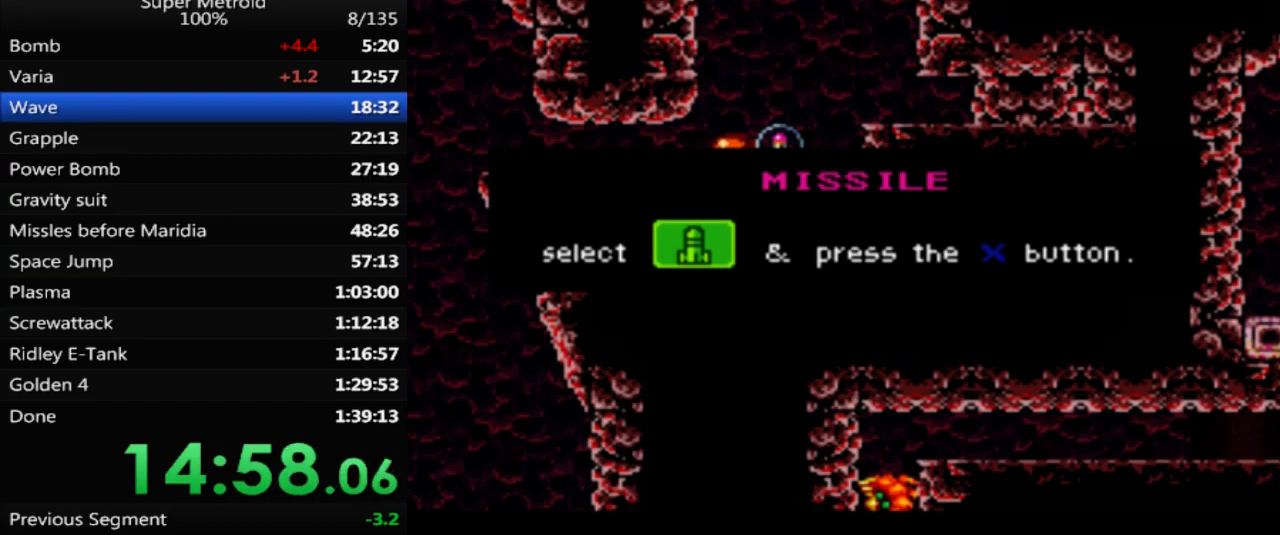
{"buttons": [], "events": []}
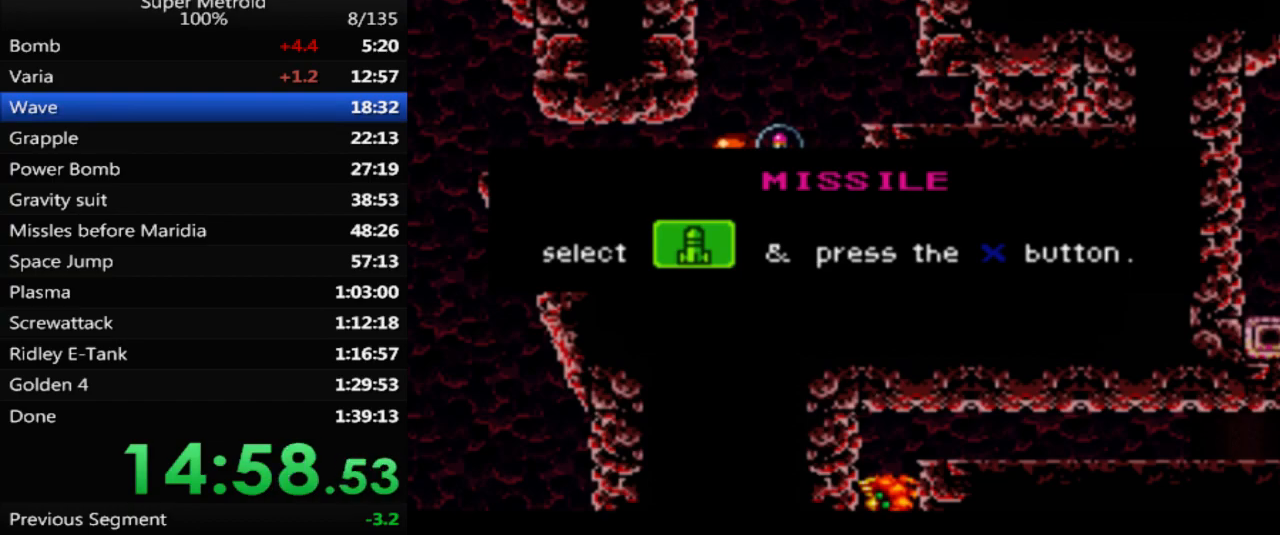
{"buttons": [], "events": []}
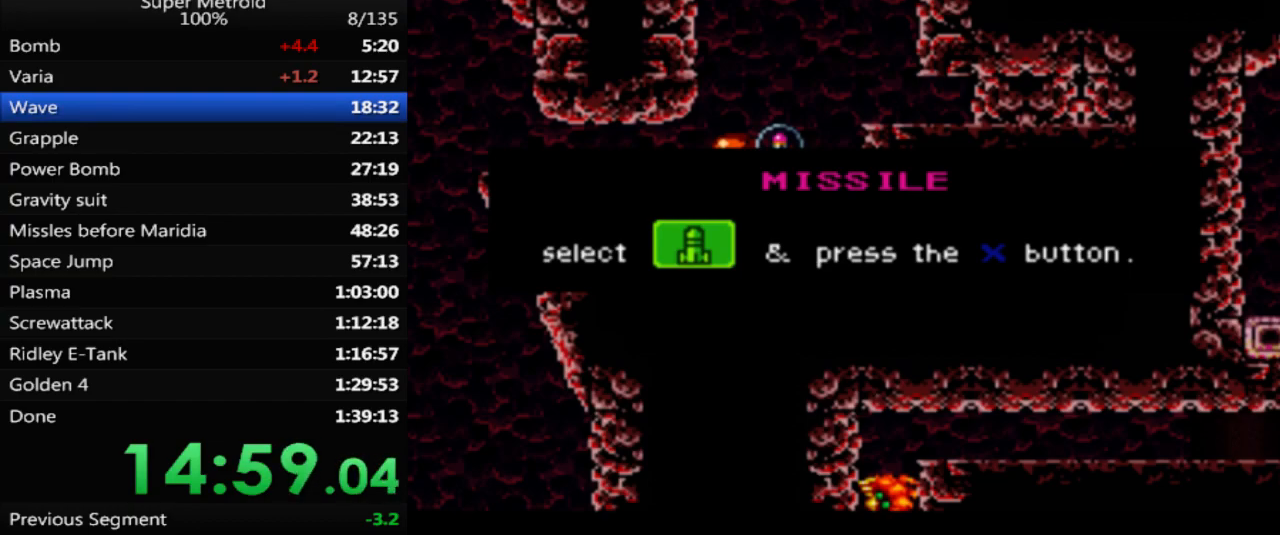
{"buttons": [], "events": []}
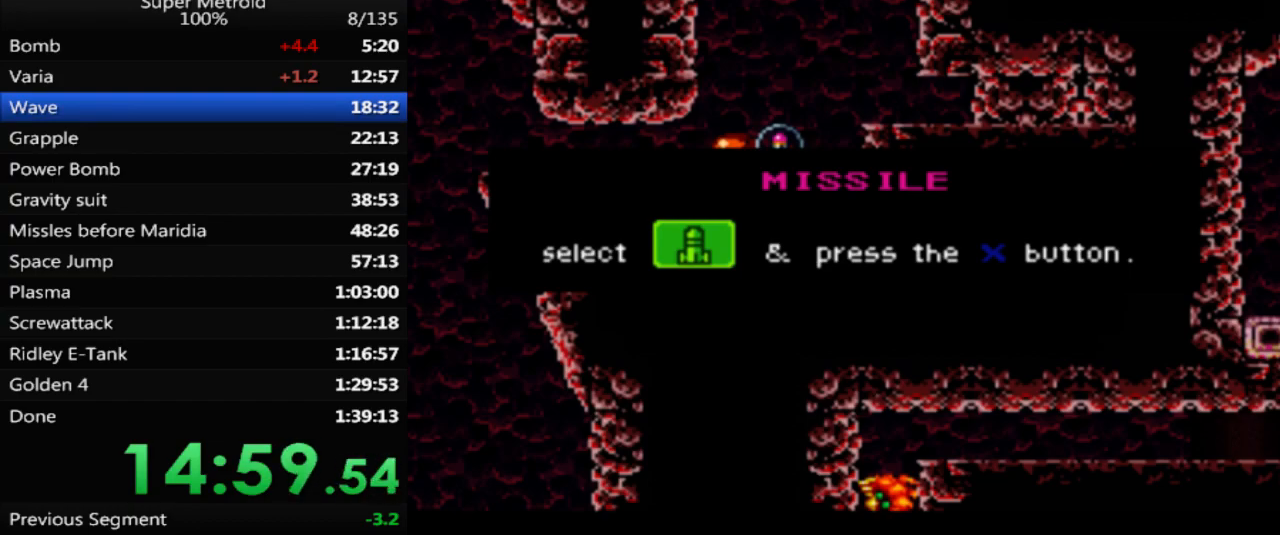
{"buttons": ["DPAD_UP"], "events": [[450, "DPAD_UP", "down"]]}
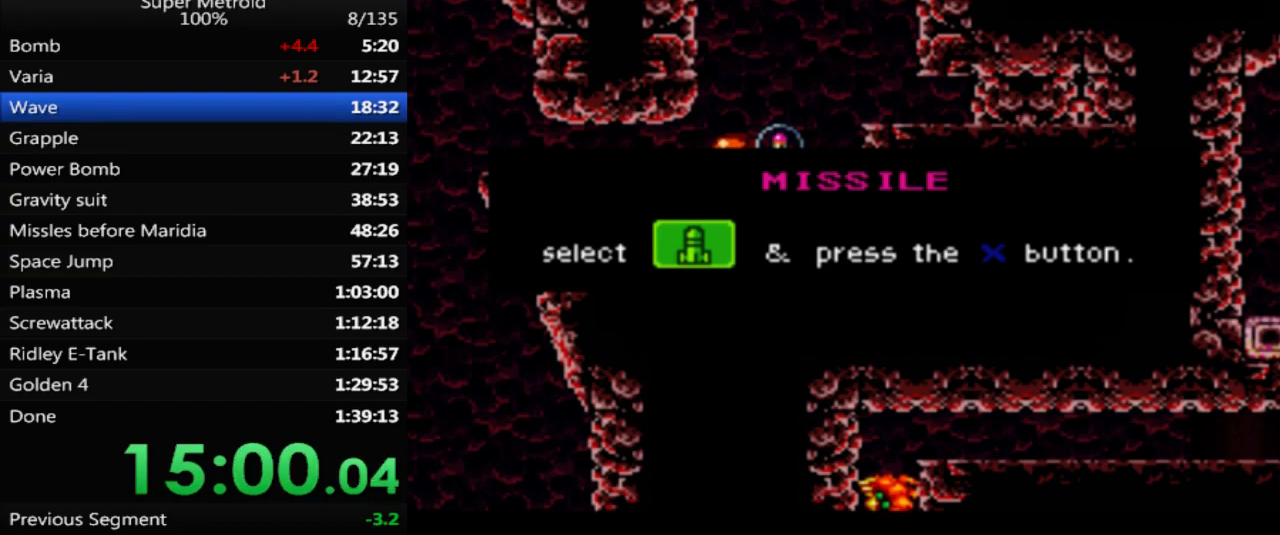
{"buttons": [], "events": [[83, "DPAD_UP", "up"], [150, "DPAD_UP", "down"], [300, "DPAD_UP", "up"], [400, "DPAD_UP", "down"], [483, "DPAD_UP", "up"]]}